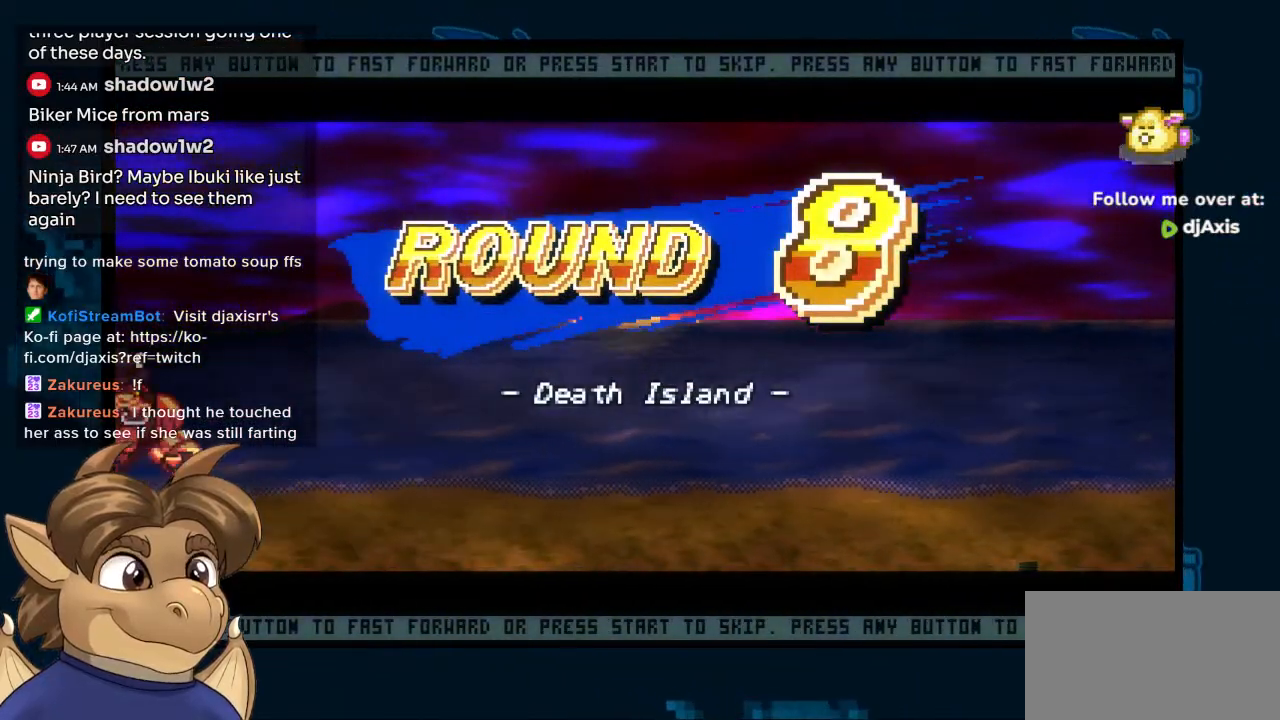
Gameplay with a controller (Nintendo layout); each line is a JSON object with the inputs held at the frame after it. "events" lists button and stick changes between this image and that frame as [ms after this image, input, new state], when the widget could be followed in between. Not read: L1 L2 L3 R2 R3 Z.
{"buttons": ["R1"], "left_stick": "center", "right_stick": "center", "events": [[483, "R1", "down"]]}
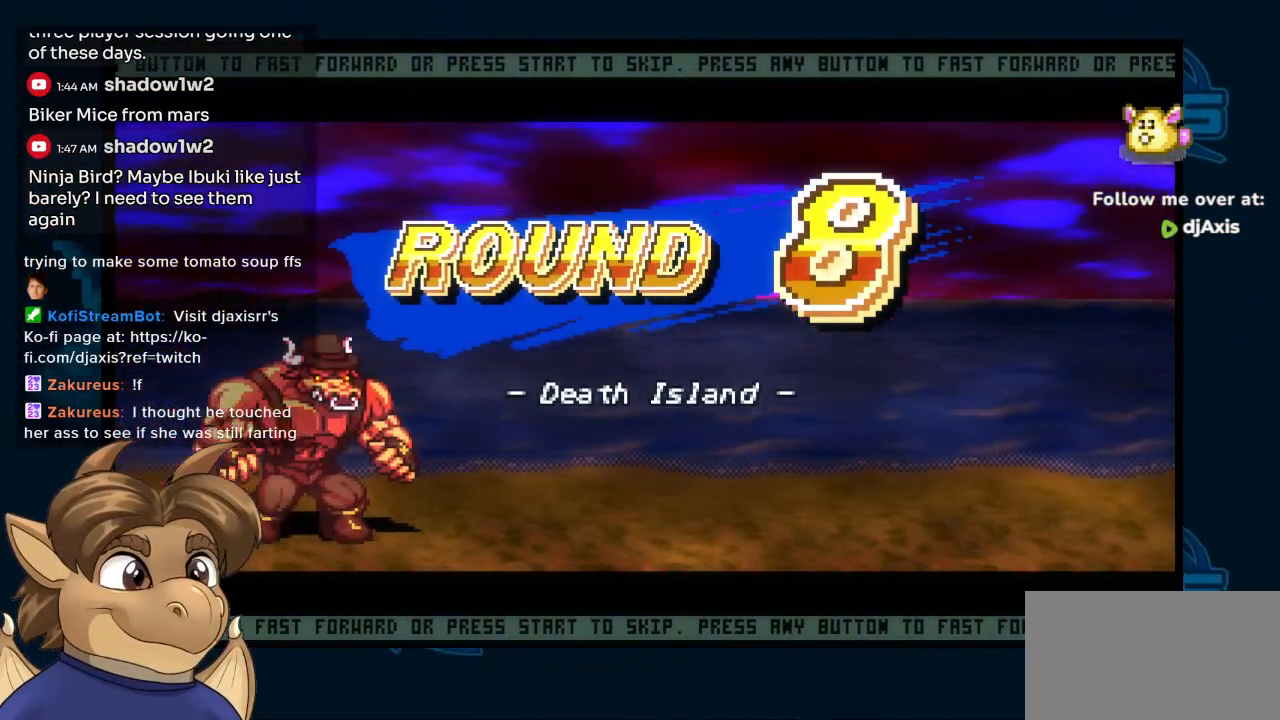
{"buttons": [], "left_stick": "center", "right_stick": "center", "events": [[117, "R1", "up"]]}
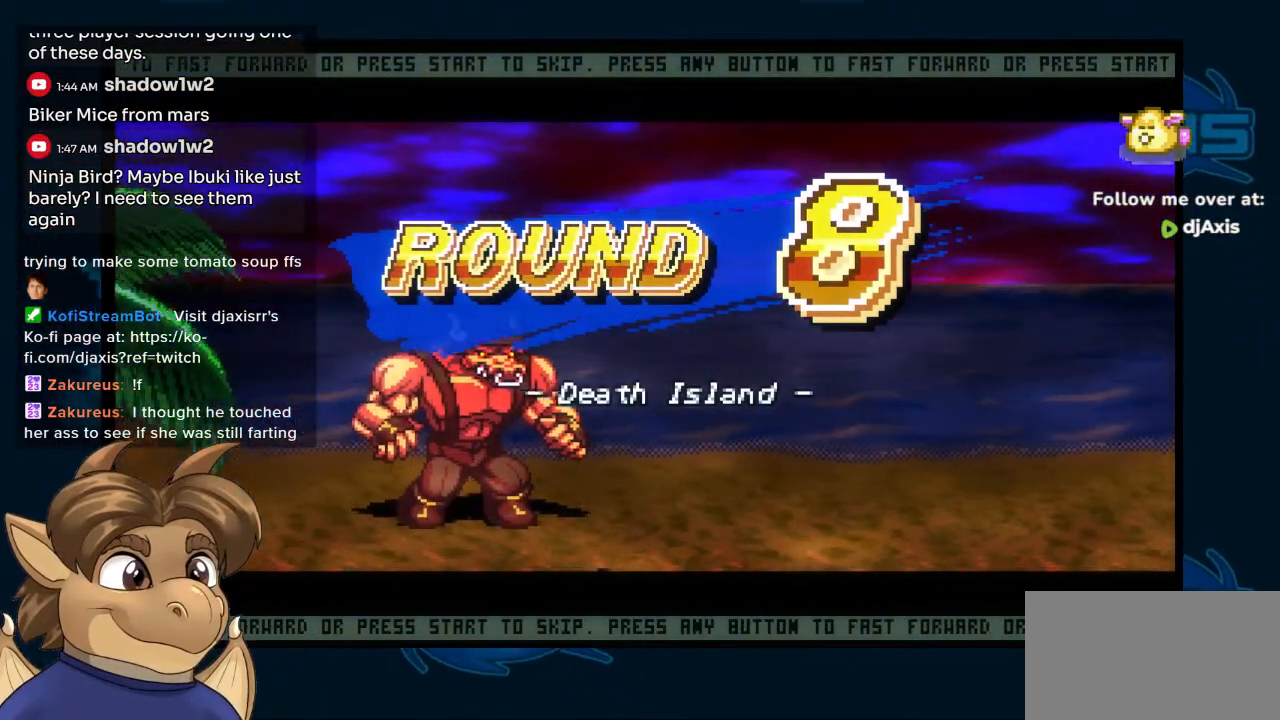
{"buttons": [], "left_stick": "center", "right_stick": "center", "events": []}
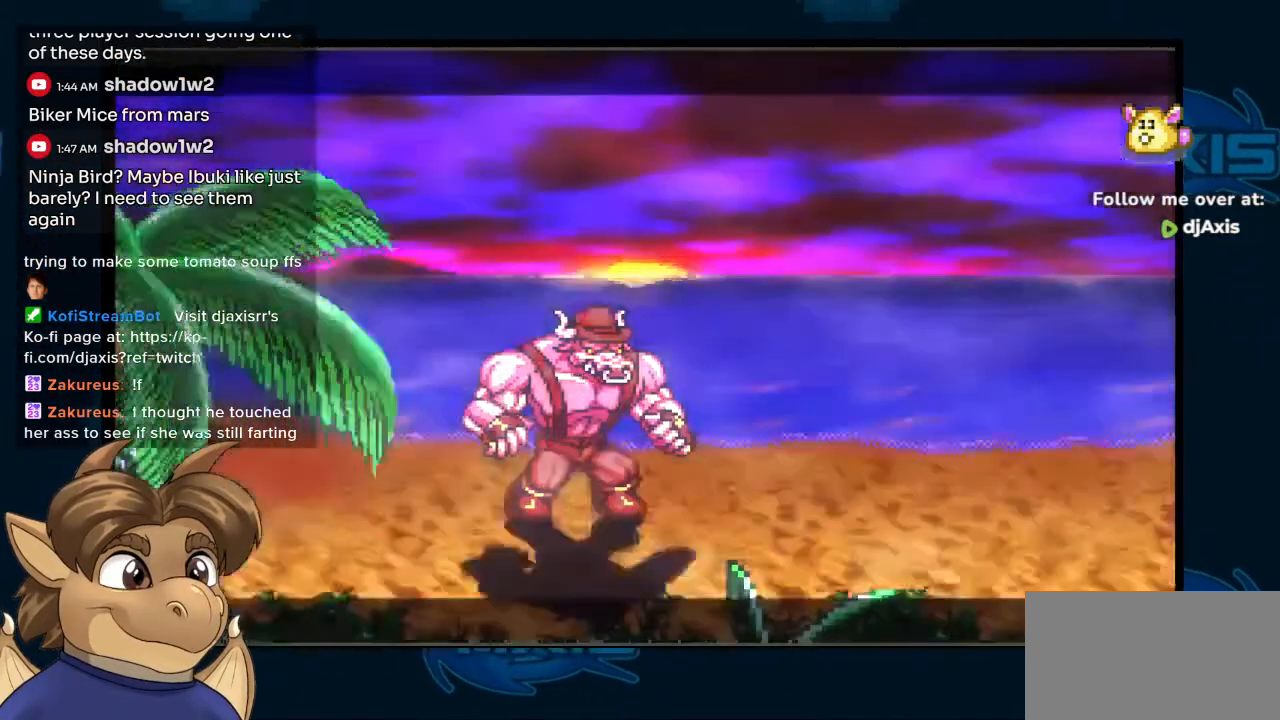
{"buttons": ["DPAD_DOWN"], "left_stick": "center", "right_stick": "center", "events": [[167, "DPAD_DOWN", "down"]]}
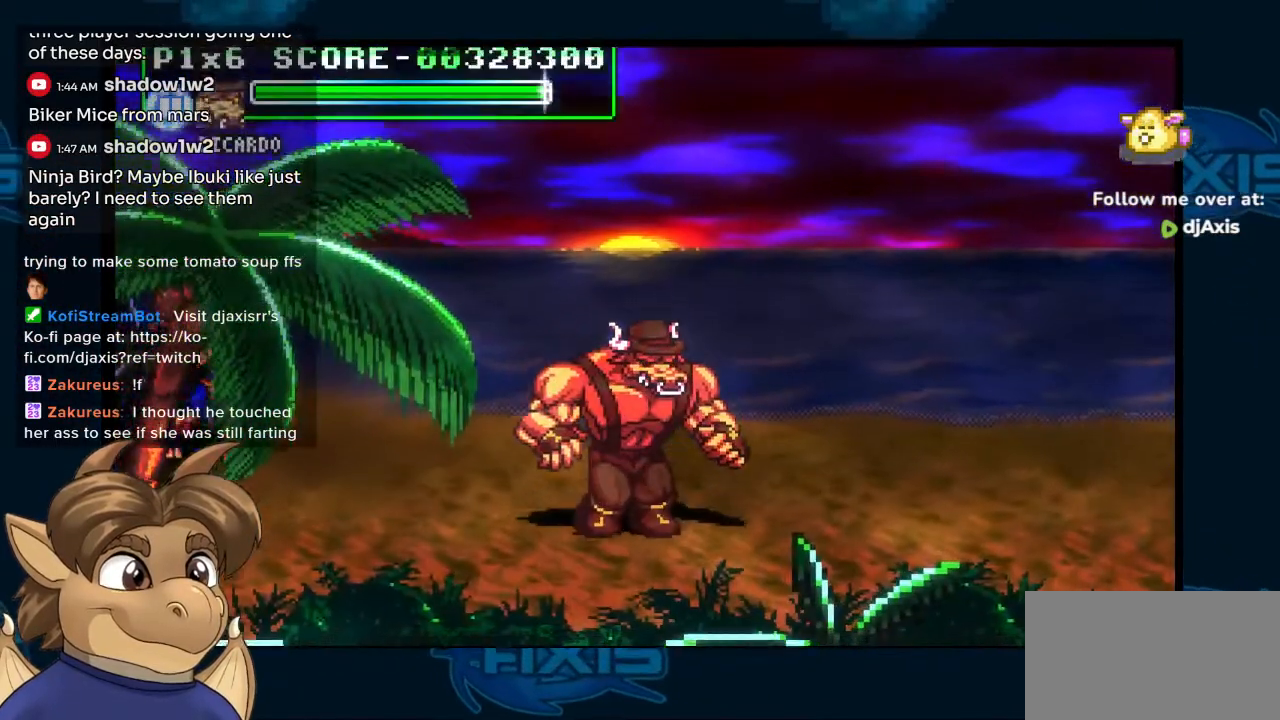
{"buttons": ["DPAD_DOWN", "DPAD_RIGHT"], "left_stick": "center", "right_stick": "center", "events": [[83, "R1", "down"], [167, "DPAD_RIGHT", "down"], [200, "DPAD_DOWN", "up"], [200, "R1", "up"], [317, "DPAD_DOWN", "down"], [467, "DPAD_UP", "down"], [483, "DPAD_UP", "up"]]}